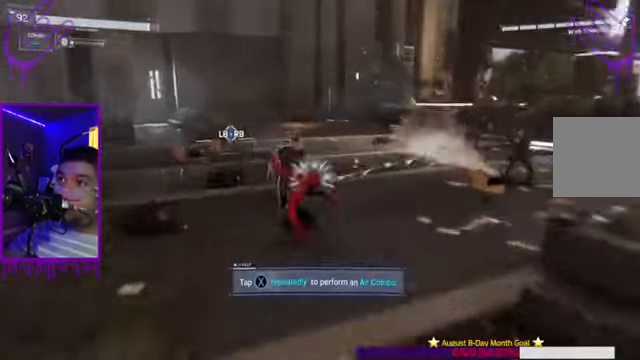
Gameplay with a controller (Xbox layout); each line is a JSON object with the inputs held at the frame after it. "events" lists button and stick changes between this image and that frame as [ms after this image, input, new state], when the widget could be followed in between. Not read: L3 R3.
{"buttons": [], "left_stick": "up", "right_stick": "center", "events": [[267, "X", "down"], [467, "X", "up"]]}
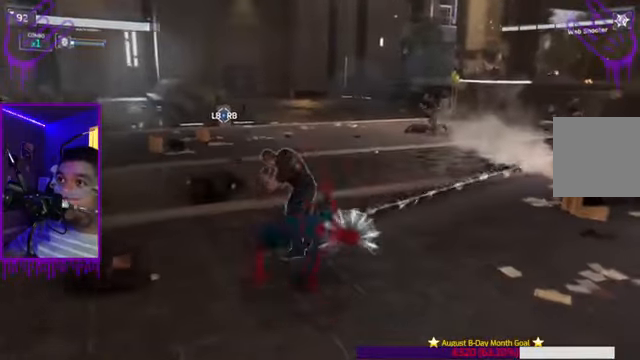
{"buttons": [], "left_stick": "up", "right_stick": "center", "events": [[200, "X", "down"], [401, "X", "up"]]}
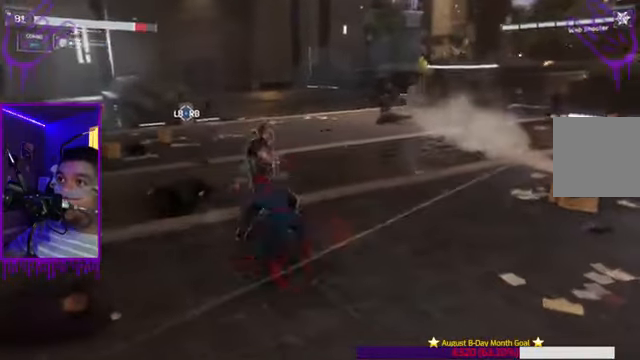
{"buttons": ["X"], "left_stick": "up", "right_stick": "center", "events": [[233, "X", "down"]]}
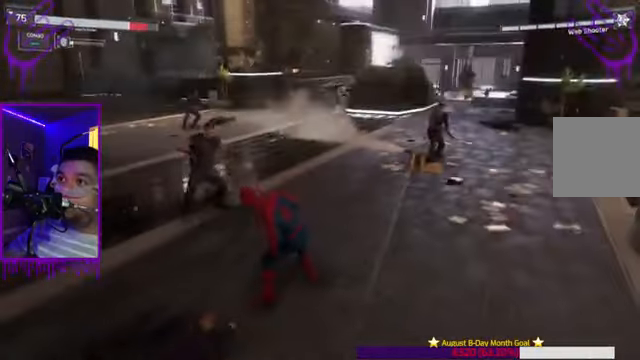
{"buttons": ["X"], "left_stick": "up", "right_stick": "right", "events": [[33, "X", "up"], [501, "X", "down"], [501, "right_stick", "right"]]}
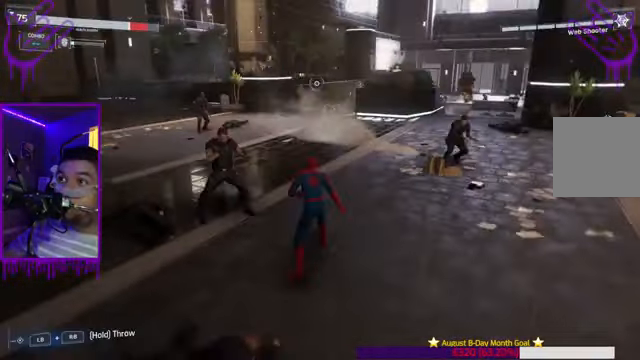
{"buttons": ["X"], "left_stick": "up", "right_stick": "center", "events": [[233, "right_stick", "center"]]}
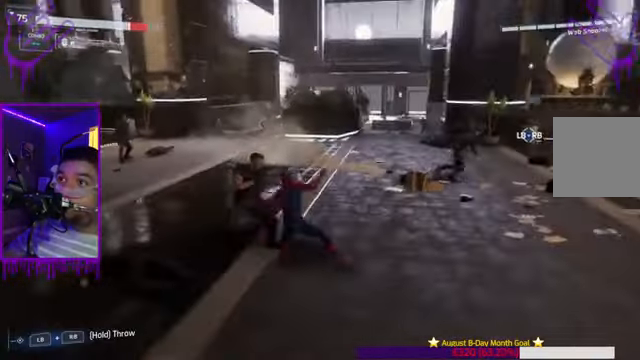
{"buttons": [], "left_stick": "up", "right_stick": "center", "events": [[234, "X", "up"]]}
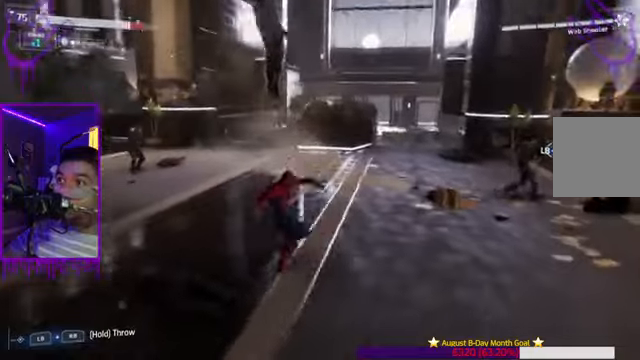
{"buttons": [], "left_stick": "up", "right_stick": "center", "events": [[33, "X", "down"], [300, "X", "up"]]}
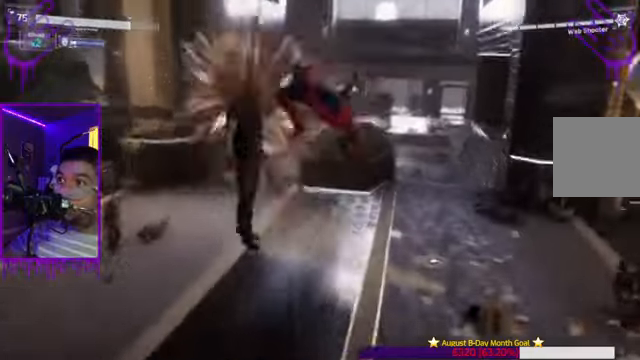
{"buttons": ["L1", "R2"], "left_stick": "up", "right_stick": "center", "events": [[34, "L1", "down"], [334, "R2", "down"]]}
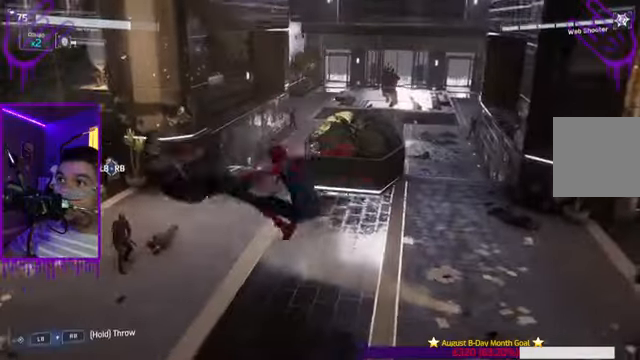
{"buttons": ["L1"], "left_stick": "up", "right_stick": "center", "events": [[167, "L1", "up"], [334, "R2", "up"], [500, "L1", "down"]]}
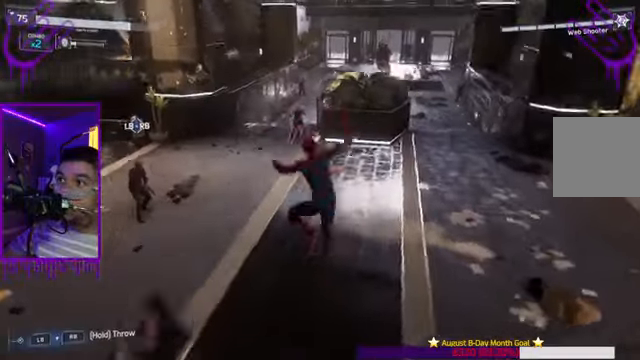
{"buttons": ["L1", "R2"], "left_stick": "up", "right_stick": "center", "events": [[234, "R2", "down"]]}
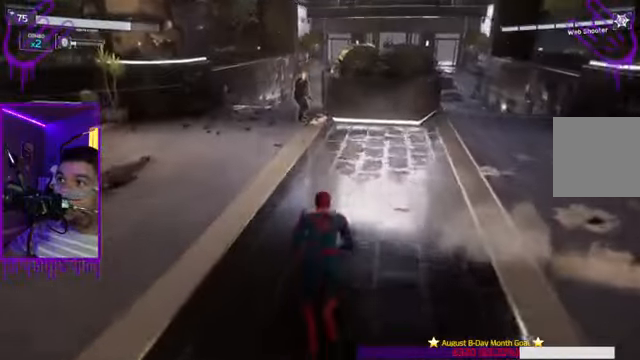
{"buttons": [], "left_stick": "up", "right_stick": "center", "events": [[167, "R2", "up"], [334, "L1", "up"]]}
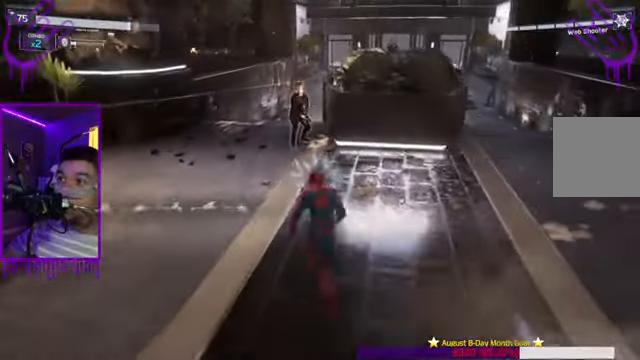
{"buttons": ["L1"], "left_stick": "up", "right_stick": "center", "events": [[34, "X", "down"], [301, "X", "up"], [367, "L1", "down"]]}
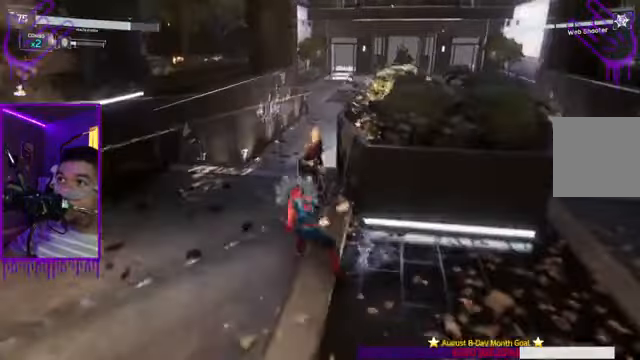
{"buttons": ["L1"], "left_stick": "up", "right_stick": "center", "events": []}
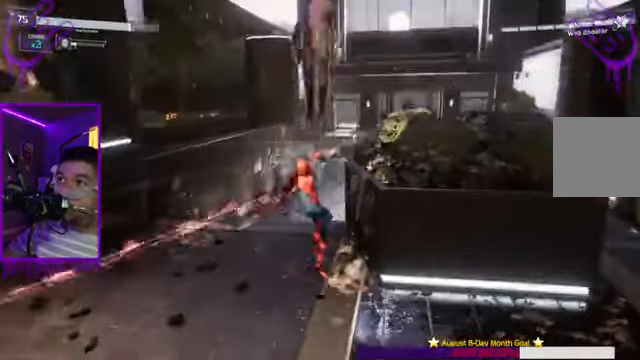
{"buttons": ["L1"], "left_stick": "up", "right_stick": "center", "events": [[34, "L1", "up"], [134, "X", "down"], [301, "X", "up"], [501, "L1", "down"]]}
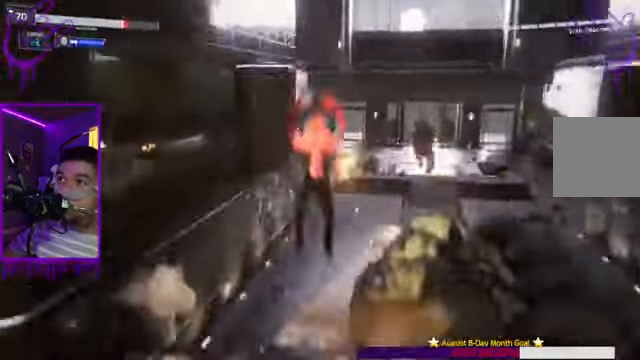
{"buttons": ["R1"], "left_stick": "up", "right_stick": "center", "events": [[367, "L1", "up"], [467, "R1", "down"]]}
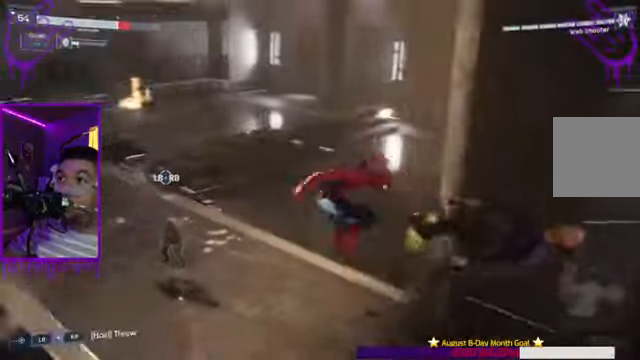
{"buttons": ["L1"], "left_stick": "up", "right_stick": "center", "events": [[101, "R1", "up"], [501, "L1", "down"]]}
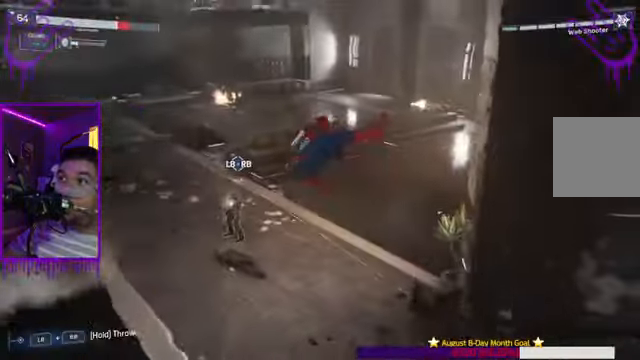
{"buttons": ["Y", "L1"], "left_stick": "up", "right_stick": "center", "events": [[267, "R1", "down"], [467, "Y", "down"], [501, "R1", "up"]]}
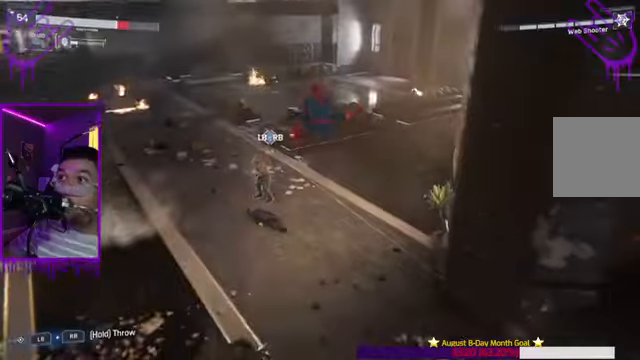
{"buttons": [], "left_stick": "up", "right_stick": "center", "events": [[33, "Y", "up"], [67, "Y", "down"], [100, "Y", "up"], [400, "L1", "up"]]}
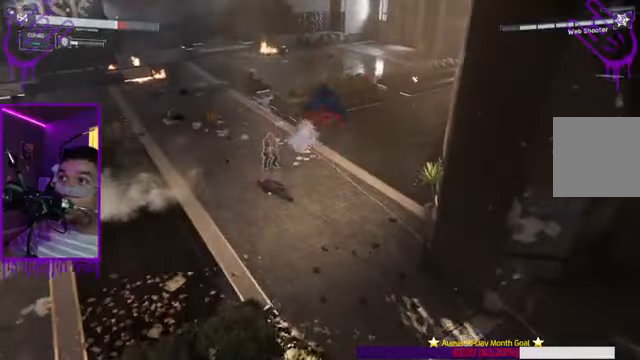
{"buttons": [], "left_stick": "up", "right_stick": "center", "events": []}
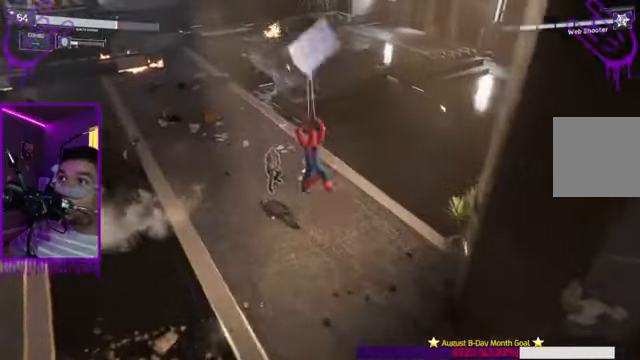
{"buttons": [], "left_stick": "up", "right_stick": "left"}
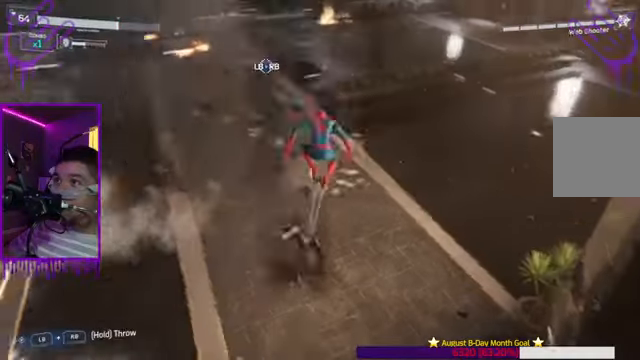
{"buttons": [], "left_stick": "up", "right_stick": "center", "events": [[167, "right_stick", "center"]]}
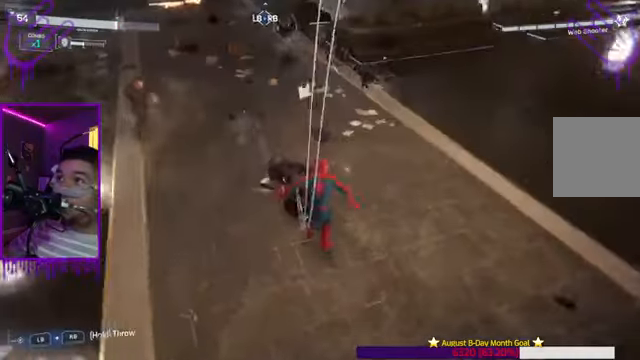
{"buttons": ["L1", "R1"], "left_stick": "up", "right_stick": "center", "events": [[333, "L1", "down"], [500, "R1", "down"]]}
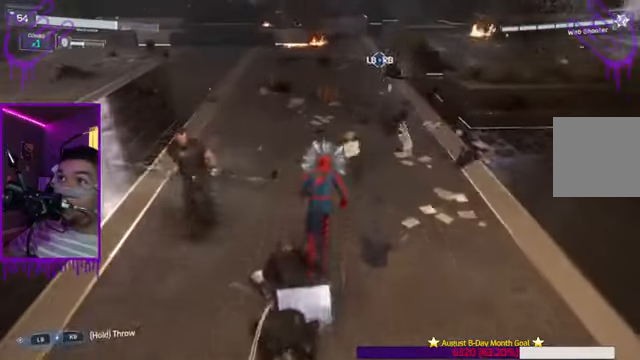
{"buttons": [], "left_stick": "up", "right_stick": "center", "events": [[134, "R1", "up"], [334, "L1", "up"], [334, "R1", "down"], [467, "R1", "up"]]}
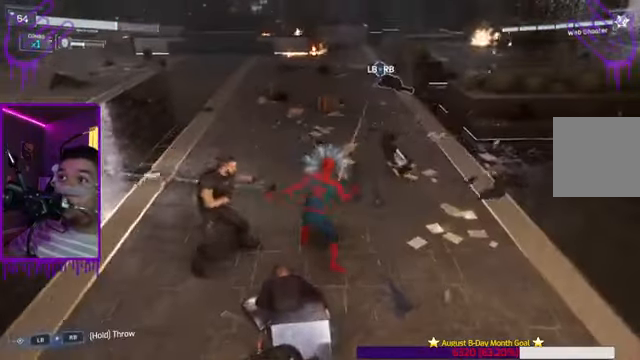
{"buttons": [], "left_stick": "up", "right_stick": "center", "events": []}
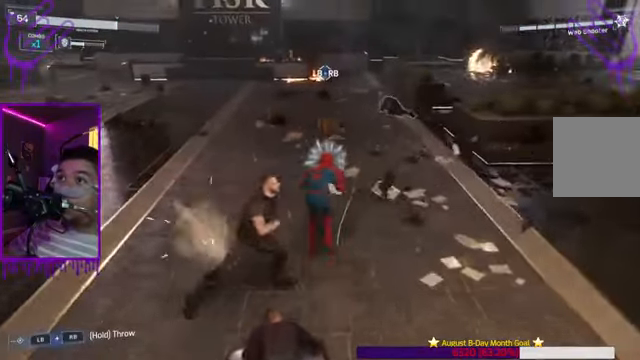
{"buttons": [], "left_stick": "up", "right_stick": "center", "events": []}
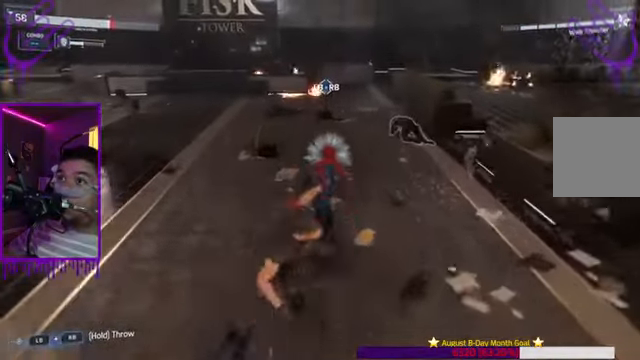
{"buttons": [], "left_stick": "up", "right_stick": "right", "events": [[200, "R2", "down"], [300, "R2", "up"], [367, "right_stick", "right"], [434, "right_stick", "center"], [500, "right_stick", "right"]]}
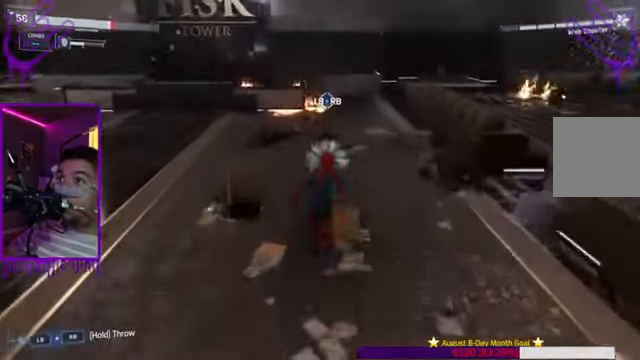
{"buttons": [], "left_stick": "up", "right_stick": "right", "events": []}
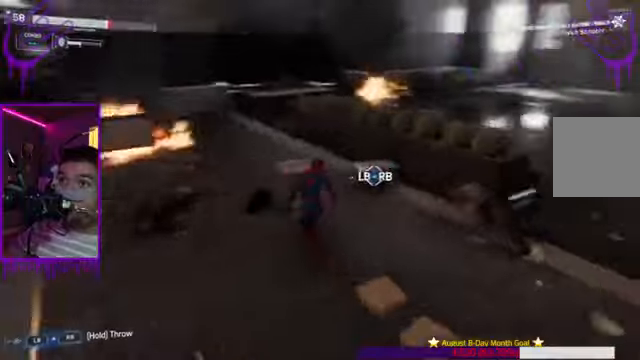
{"buttons": [], "left_stick": "up", "right_stick": "right", "events": []}
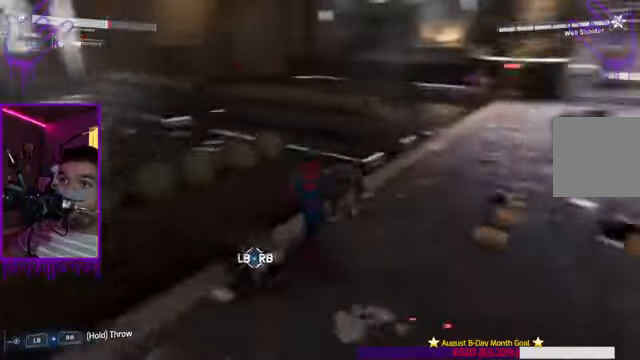
{"buttons": ["X"], "left_stick": "up", "right_stick": "center", "events": [[166, "right_stick", "center"], [500, "X", "down"]]}
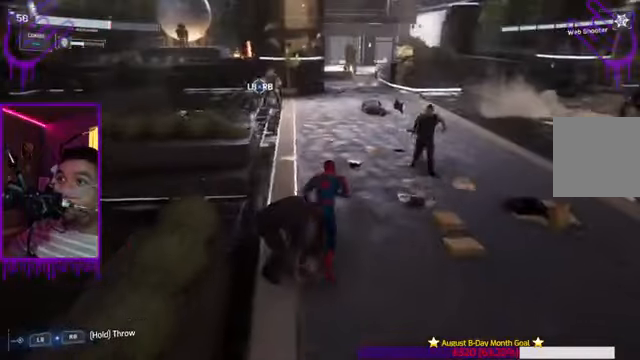
{"buttons": ["X"], "left_stick": "up", "right_stick": "center", "events": [[100, "X", "up"], [401, "X", "down"]]}